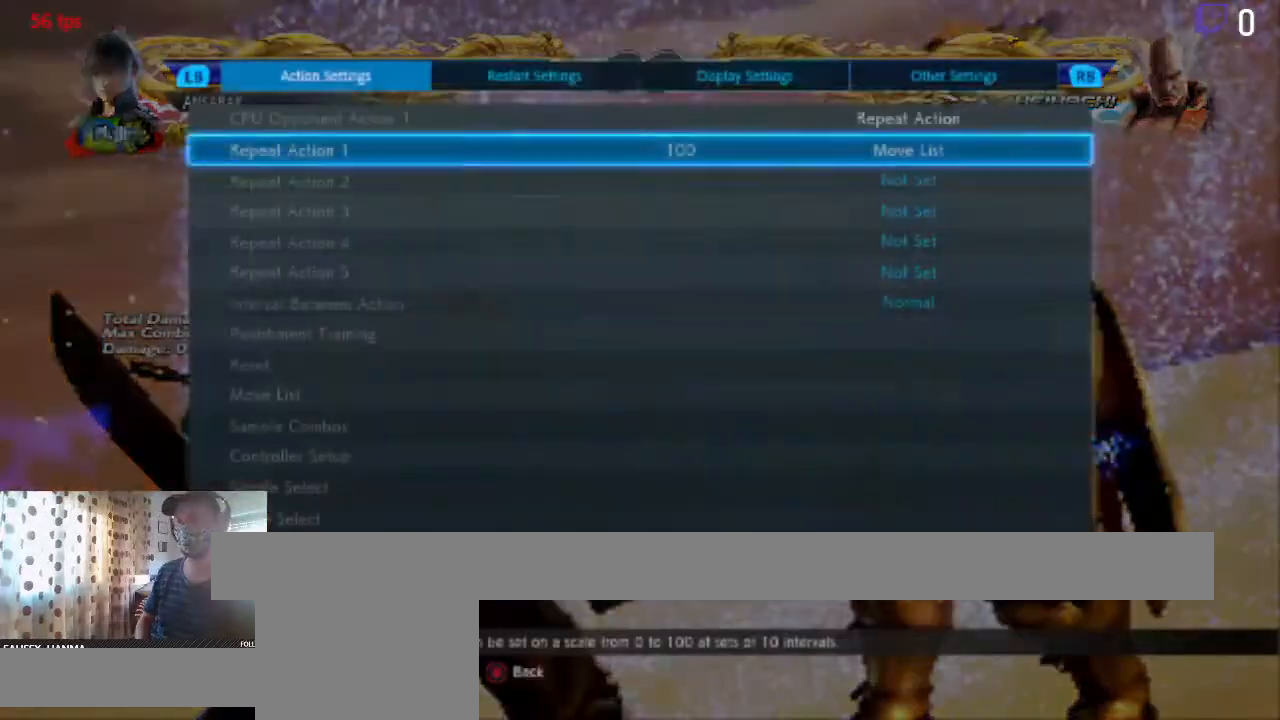
Gameplay with a controller (Xbox layout); each line is a JSON object with the inputs held at the frame after it. "events" lists button and stick changes between this image and that frame as [ms after this image, input, new state], when the widget could be followed in between. Not read: SELECT.
{"buttons": [], "left_stick": "center", "right_stick": "center", "events": [[100, "A", "down"], [234, "A", "up"]]}
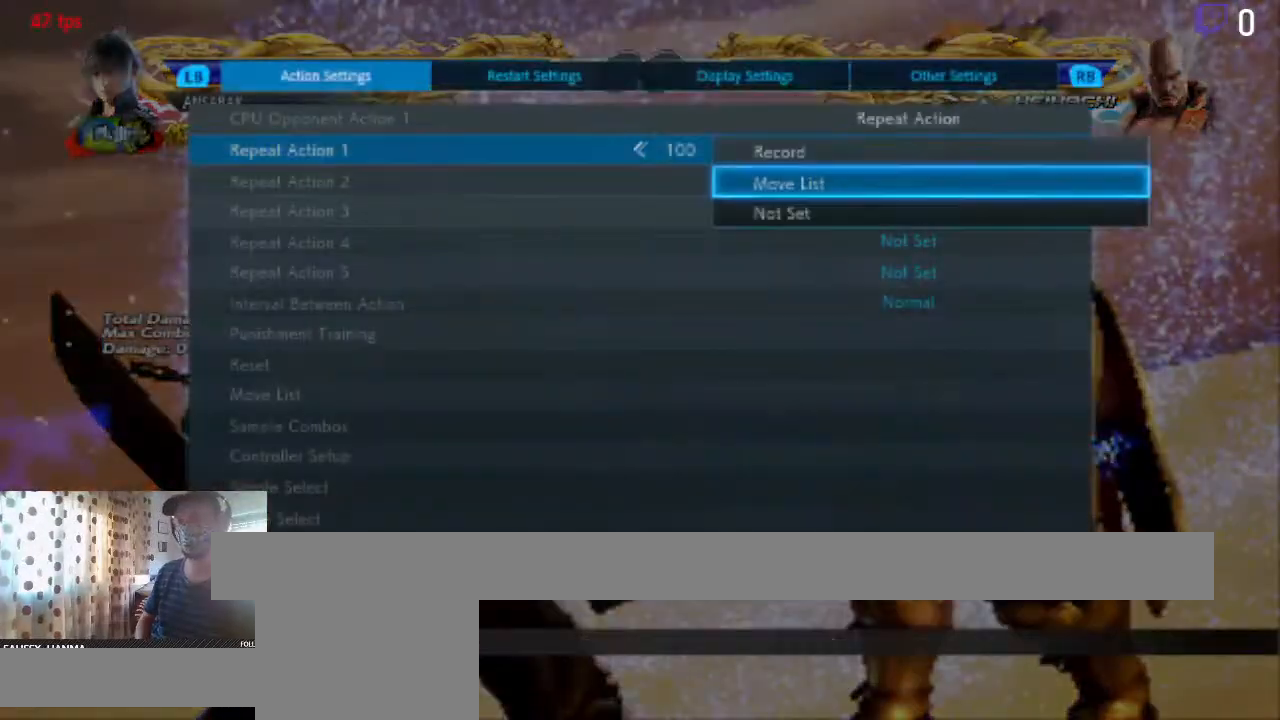
{"buttons": [], "left_stick": "center", "right_stick": "center", "events": [[133, "A", "down"], [267, "A", "up"]]}
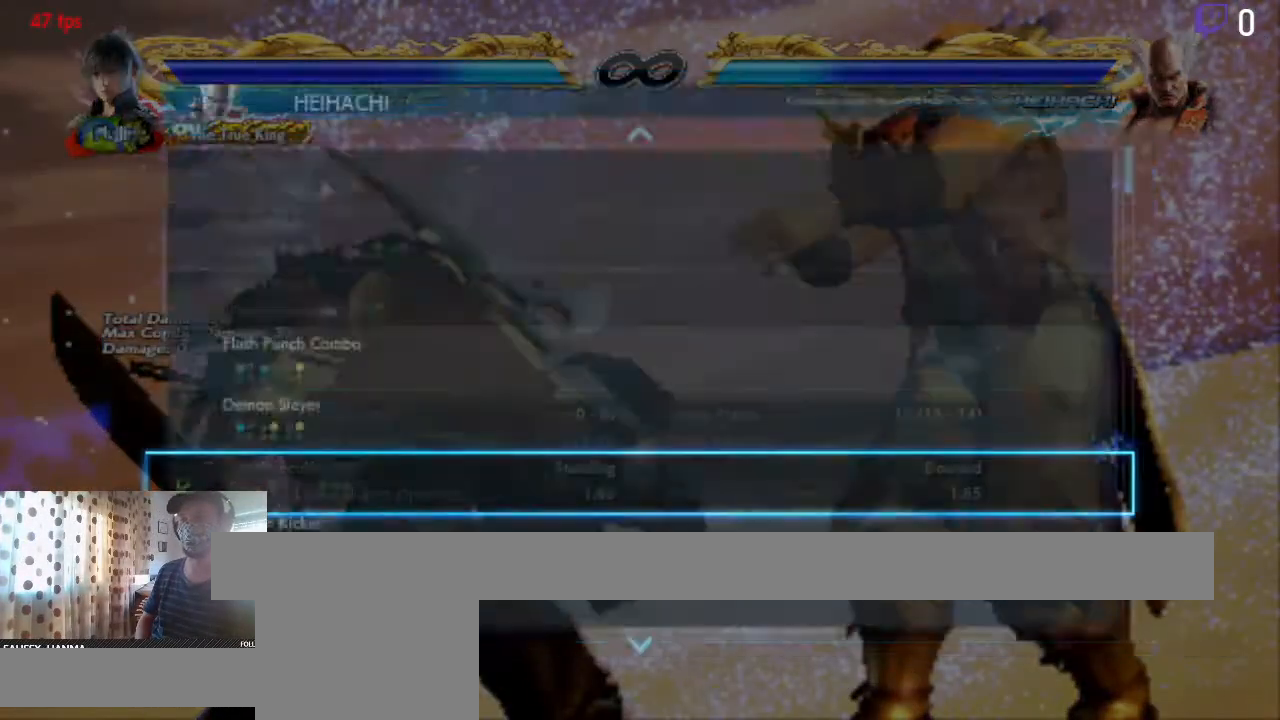
{"buttons": ["DPAD_DOWN"], "left_stick": "center", "right_stick": "center", "events": [[267, "DPAD_DOWN", "down"]]}
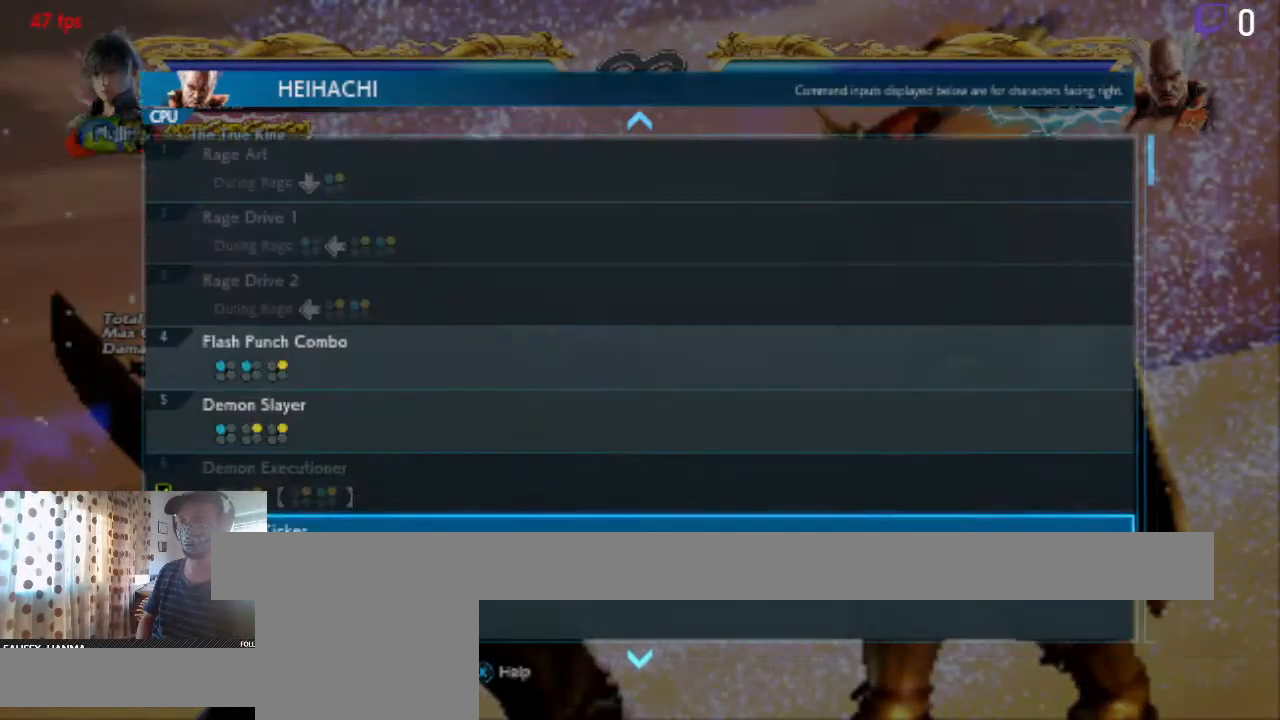
{"buttons": [], "left_stick": "center", "right_stick": "center", "events": [[467, "DPAD_DOWN", "up"]]}
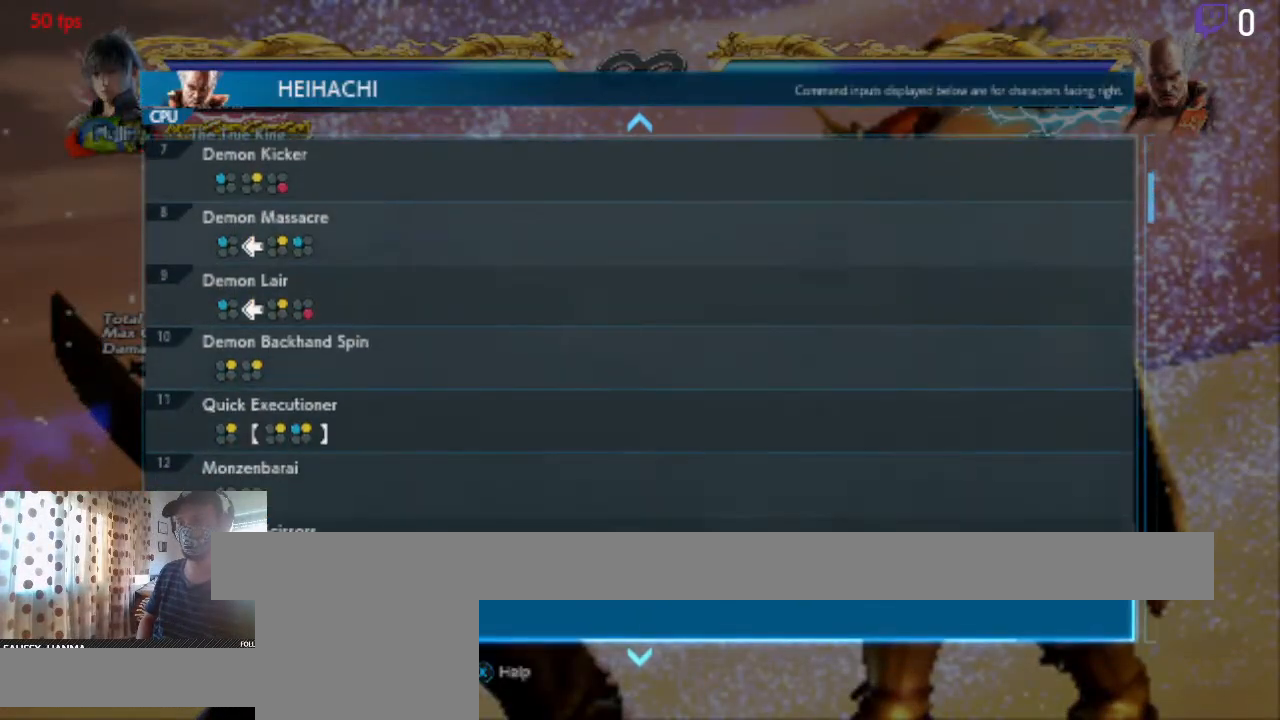
{"buttons": ["DPAD_UP"], "left_stick": "center", "right_stick": "center", "events": [[367, "DPAD_UP", "down"]]}
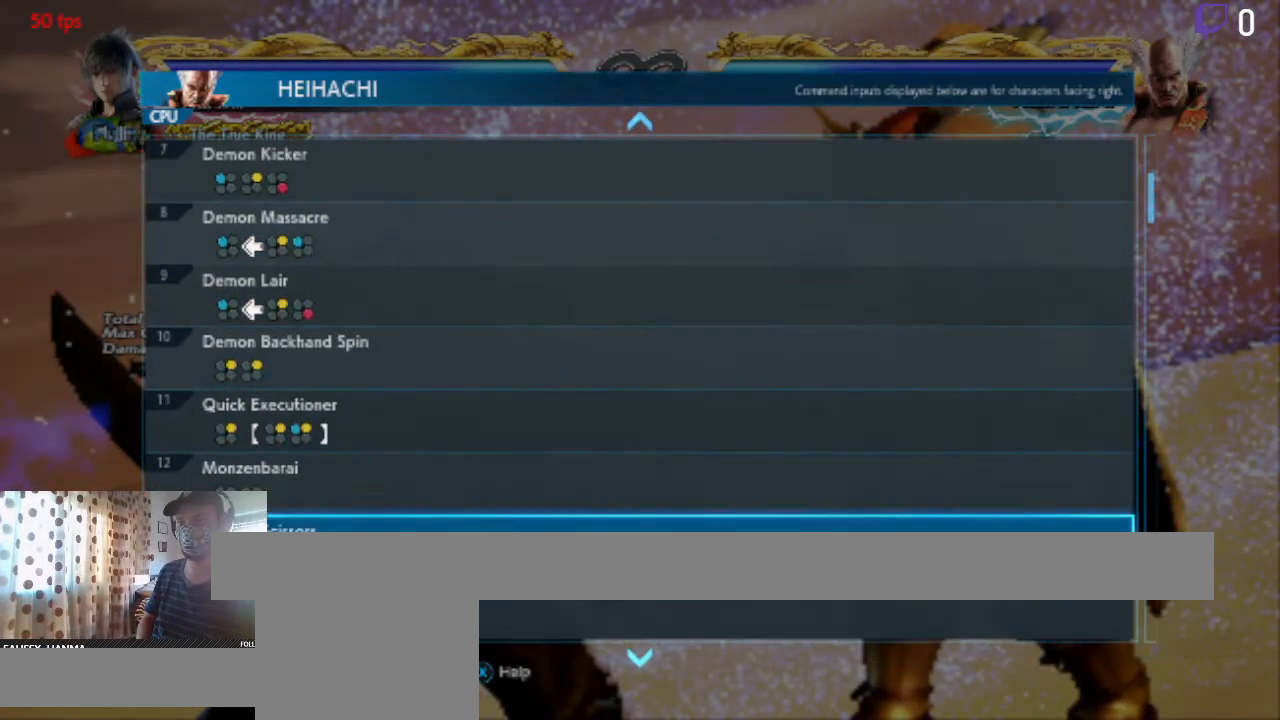
{"buttons": [], "left_stick": "center", "right_stick": "center", "events": [[233, "DPAD_UP", "up"]]}
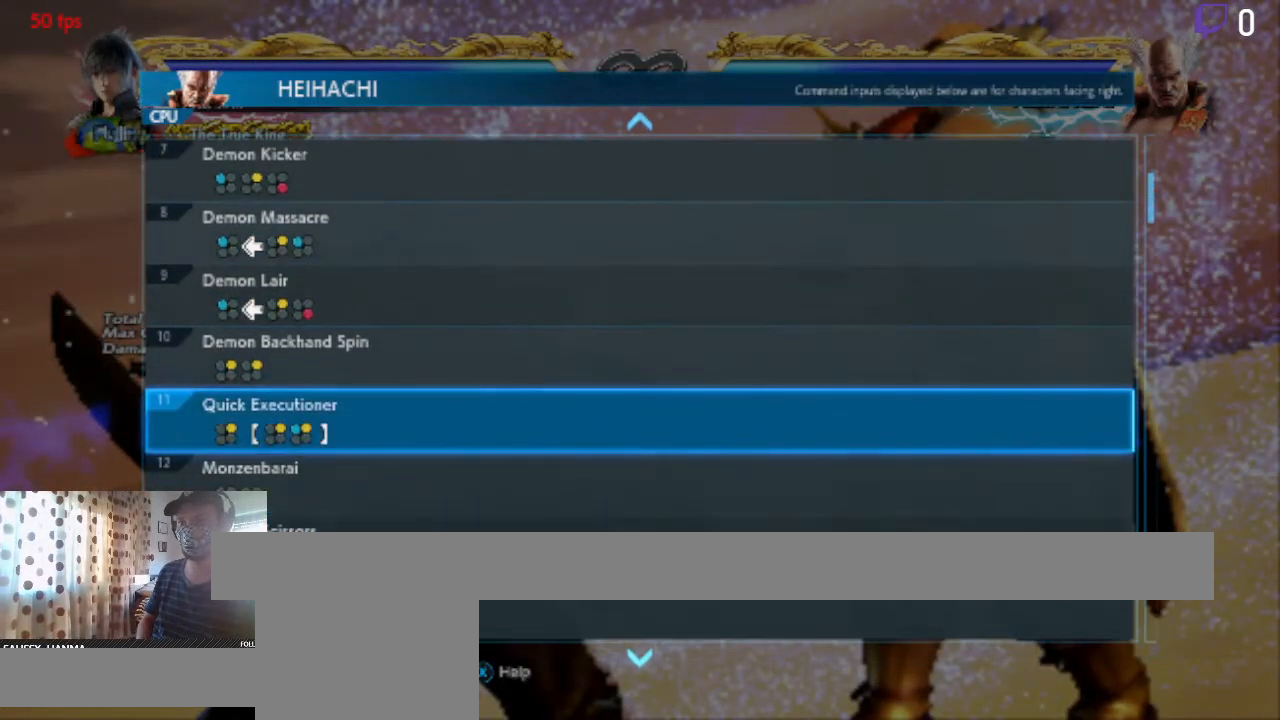
{"buttons": [], "left_stick": "center", "right_stick": "center", "events": [[100, "DPAD_DOWN", "down"], [167, "DPAD_DOWN", "up"], [234, "DPAD_DOWN", "down"], [334, "DPAD_DOWN", "up"]]}
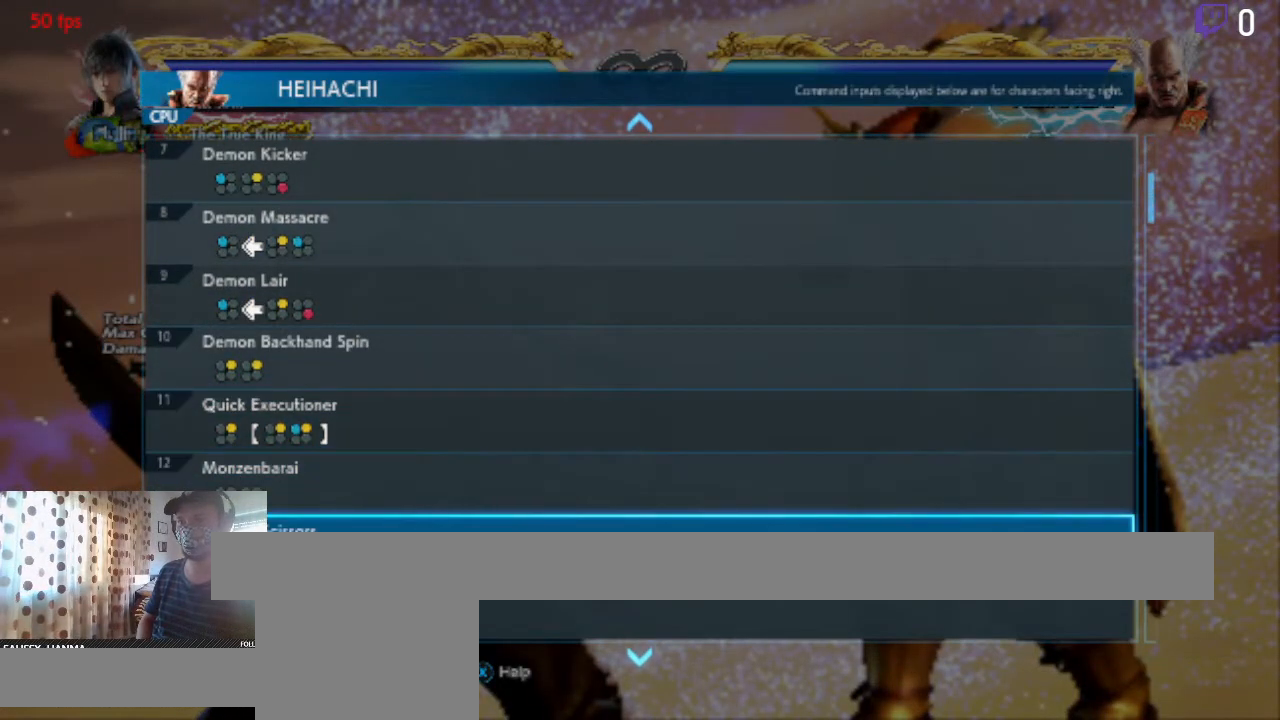
{"buttons": [], "left_stick": "center", "right_stick": "center", "events": []}
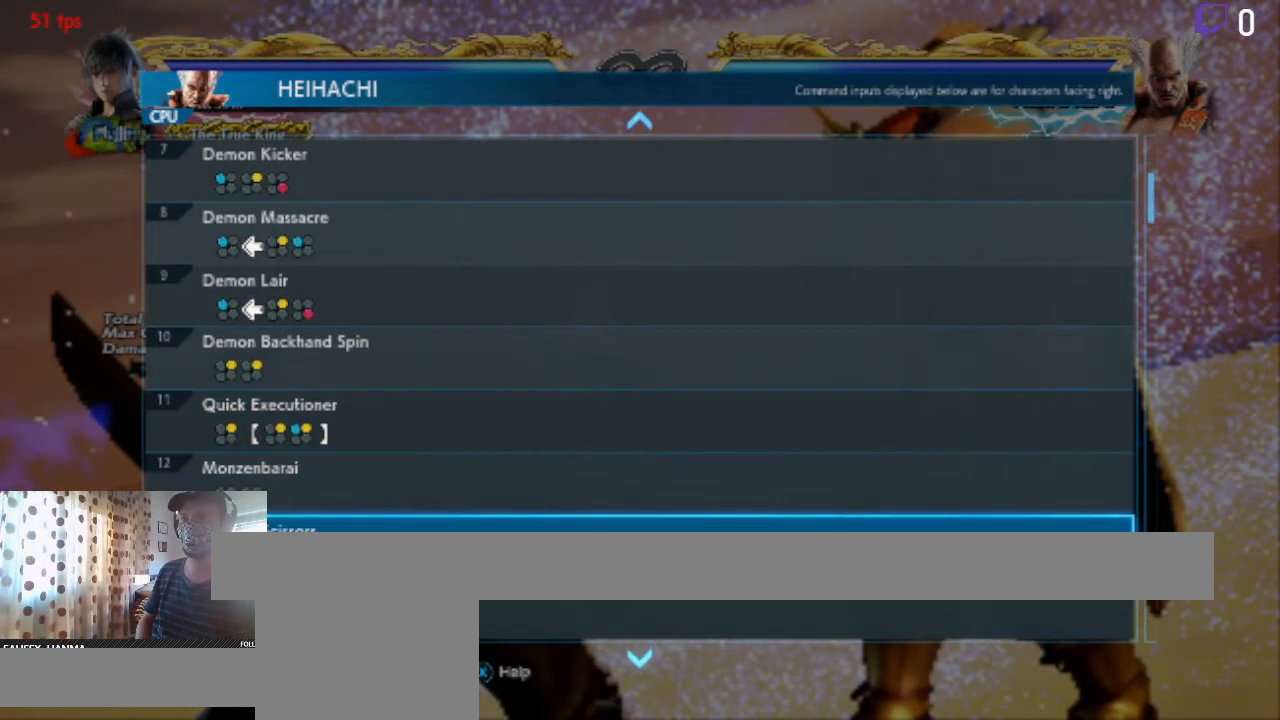
{"buttons": [], "left_stick": "center", "right_stick": "center", "events": []}
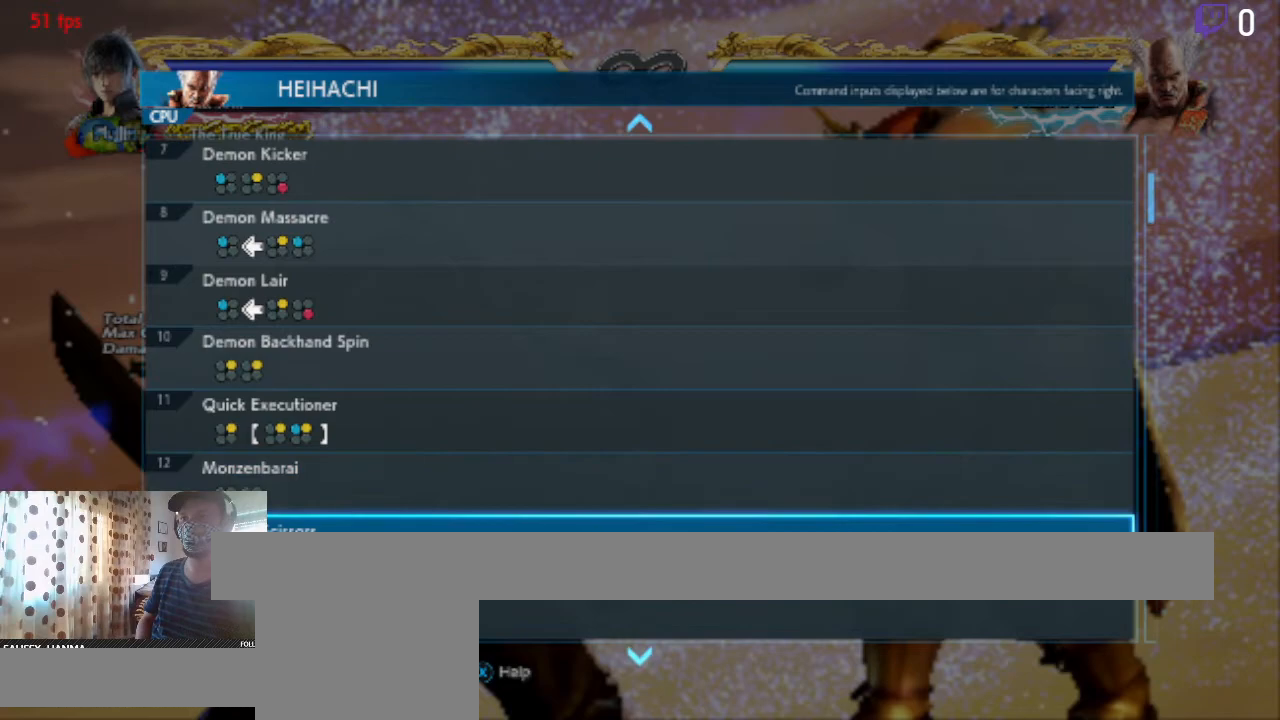
{"buttons": [], "left_stick": "center", "right_stick": "center", "events": []}
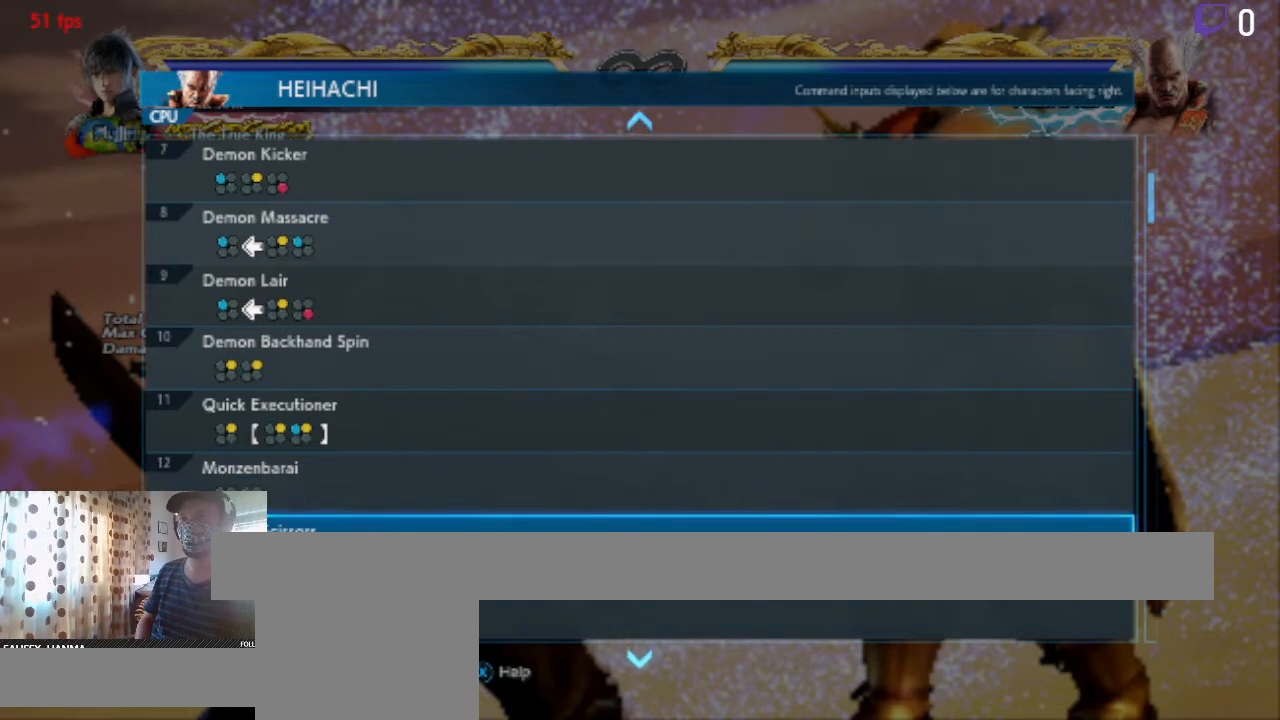
{"buttons": [], "left_stick": "center", "right_stick": "center", "events": []}
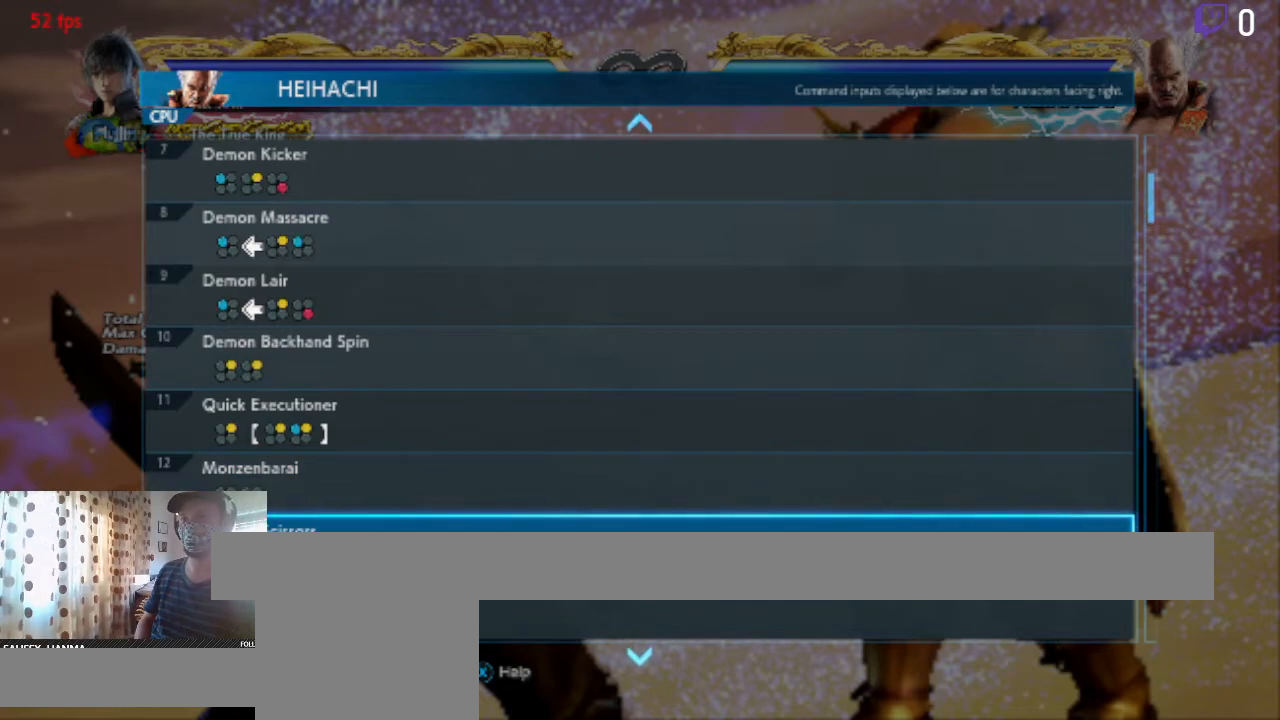
{"buttons": [], "left_stick": "center", "right_stick": "center", "events": []}
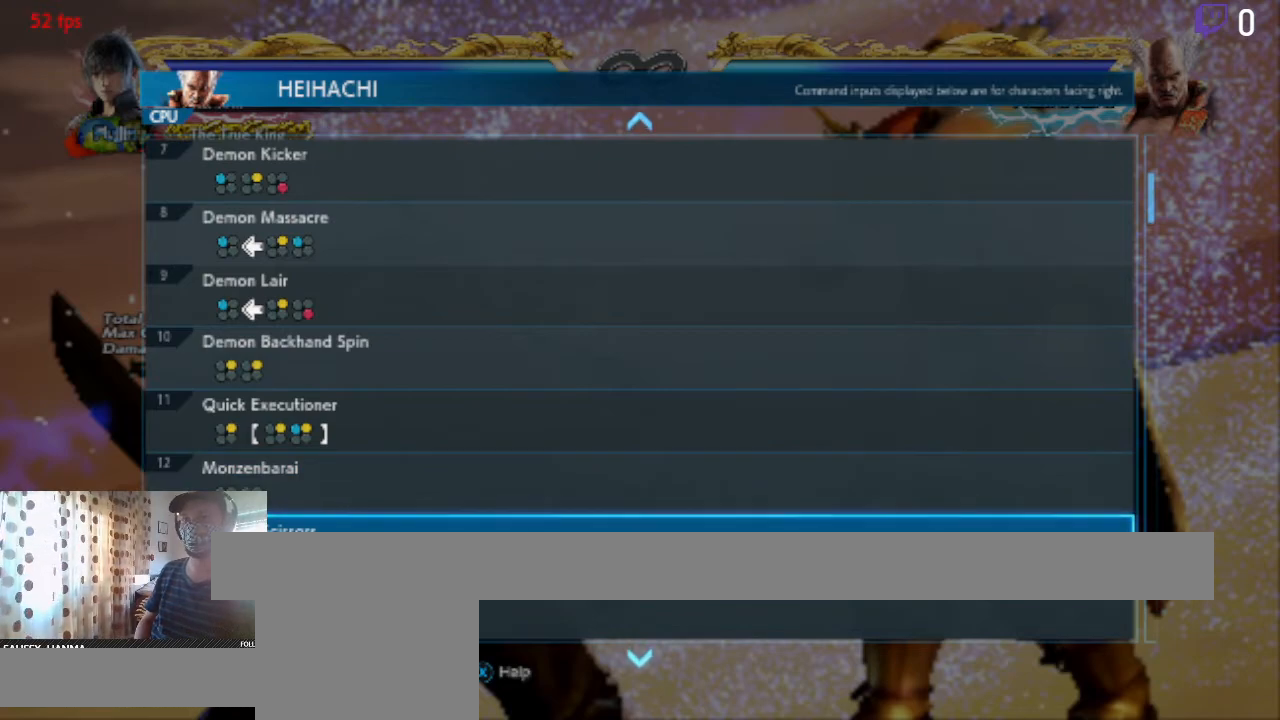
{"buttons": ["A"], "left_stick": "center", "right_stick": "center", "events": [[501, "A", "down"]]}
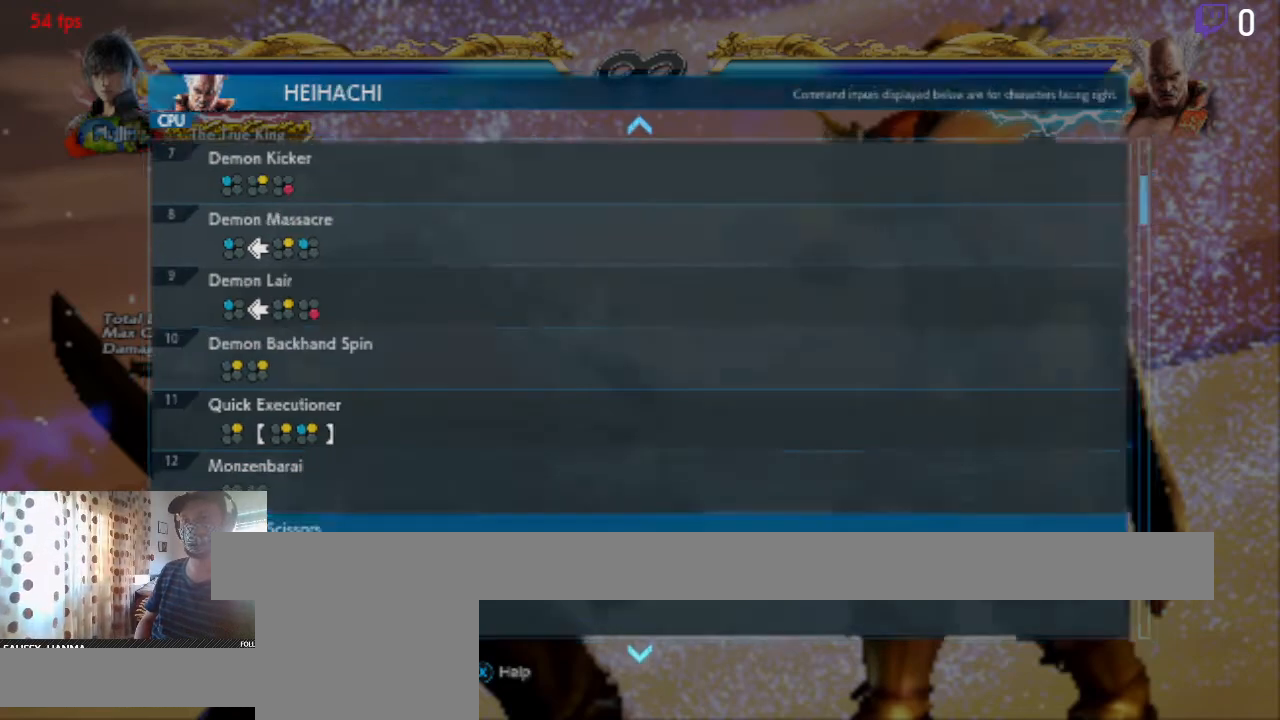
{"buttons": ["B"], "left_stick": "center", "right_stick": "center", "events": [[66, "A", "up"], [467, "B", "down"]]}
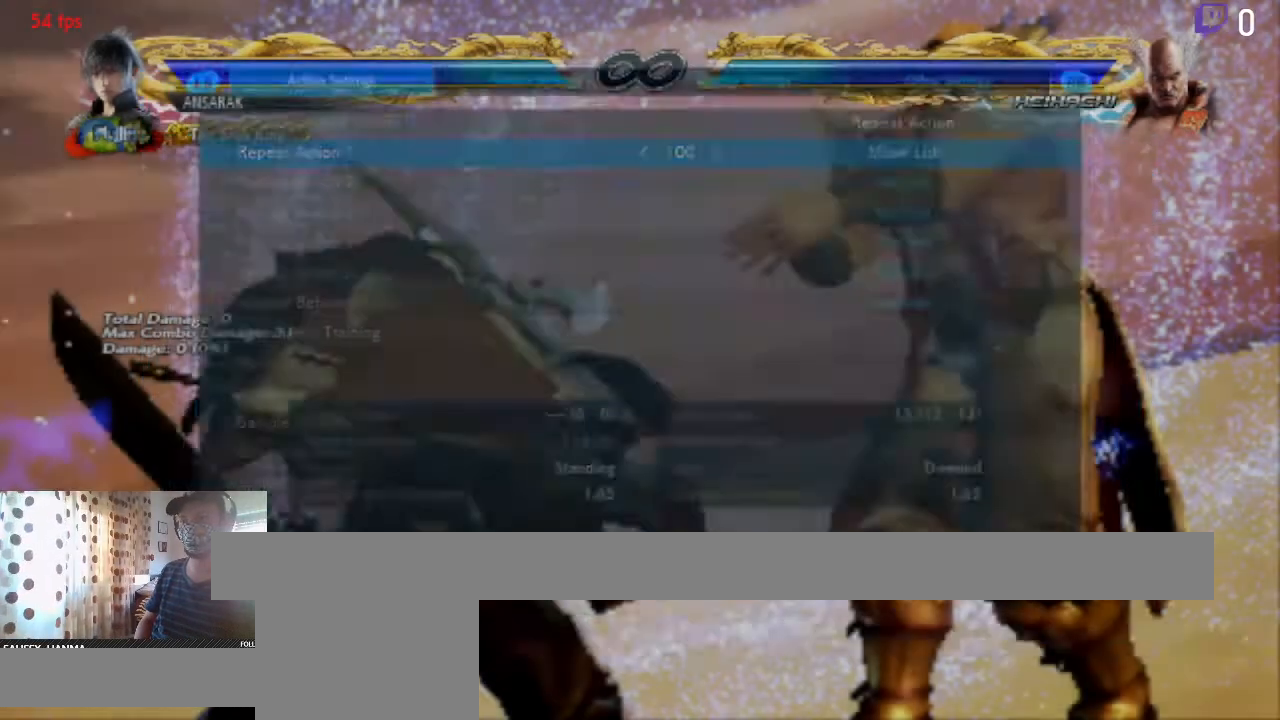
{"buttons": [], "left_stick": "center", "right_stick": "center", "events": [[34, "B", "up"]]}
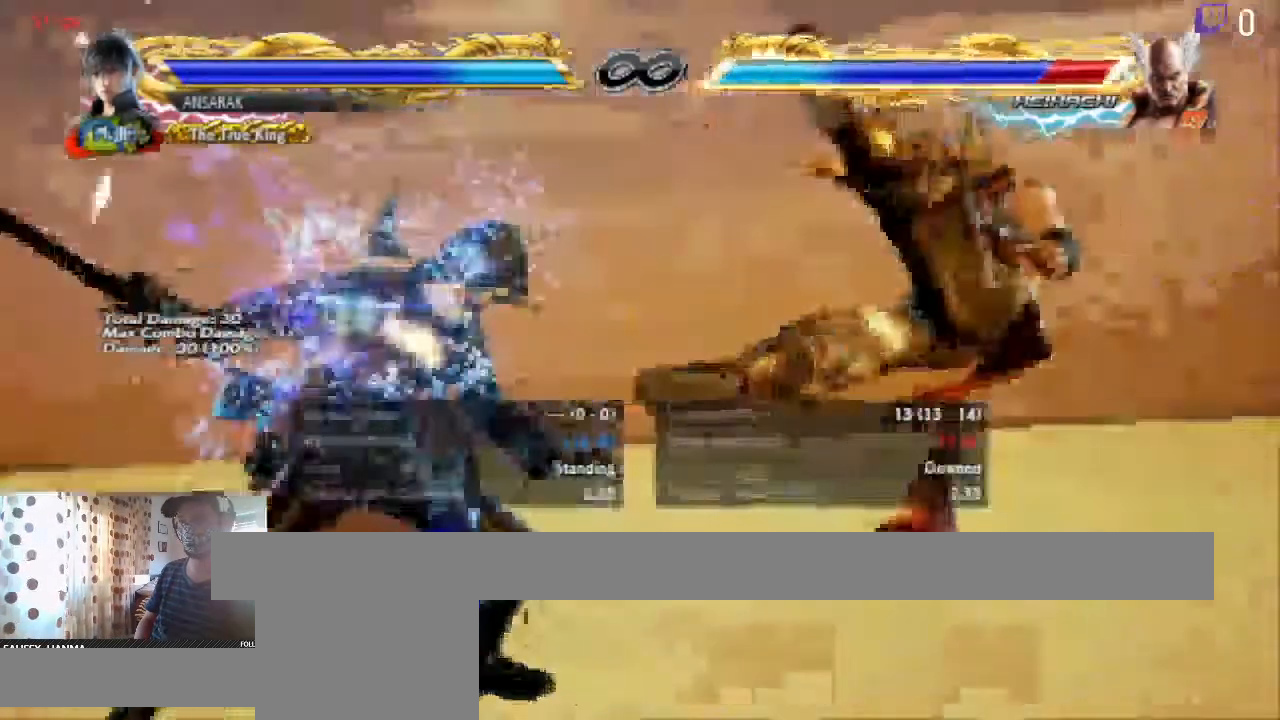
{"buttons": [], "left_stick": "center", "right_stick": "center", "events": [[333, "B", "down"], [467, "B", "up"]]}
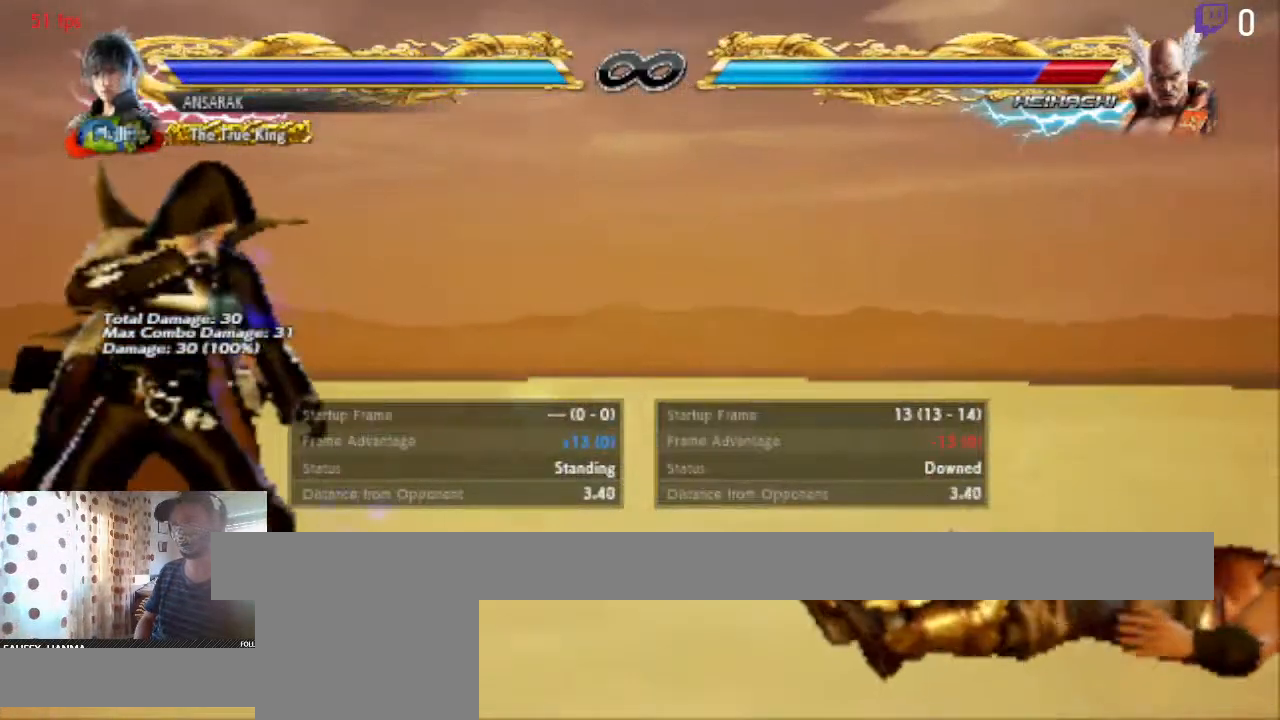
{"buttons": ["DPAD_RIGHT"], "left_stick": "center", "right_stick": "center", "events": [[434, "DPAD_RIGHT", "down"]]}
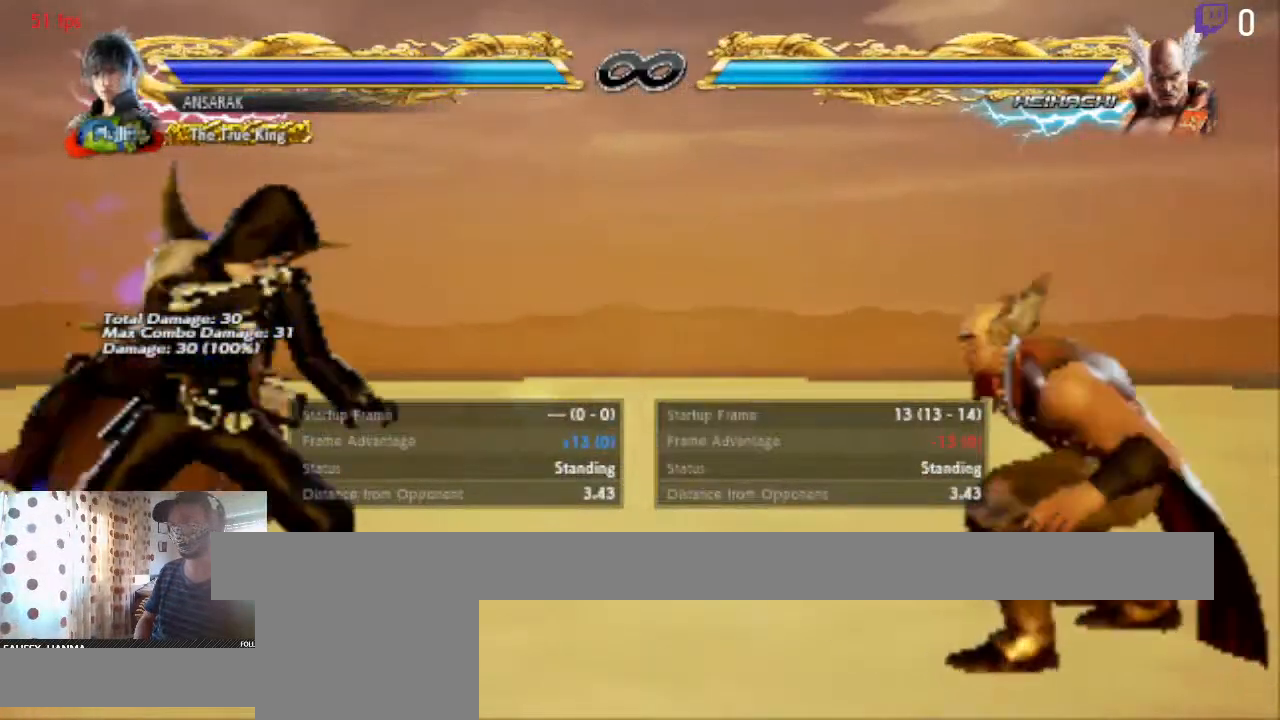
{"buttons": ["DPAD_RIGHT"], "left_stick": "center", "right_stick": "center", "events": [[100, "DPAD_RIGHT", "up"], [300, "DPAD_RIGHT", "down"], [400, "DPAD_RIGHT", "up"], [467, "DPAD_RIGHT", "down"]]}
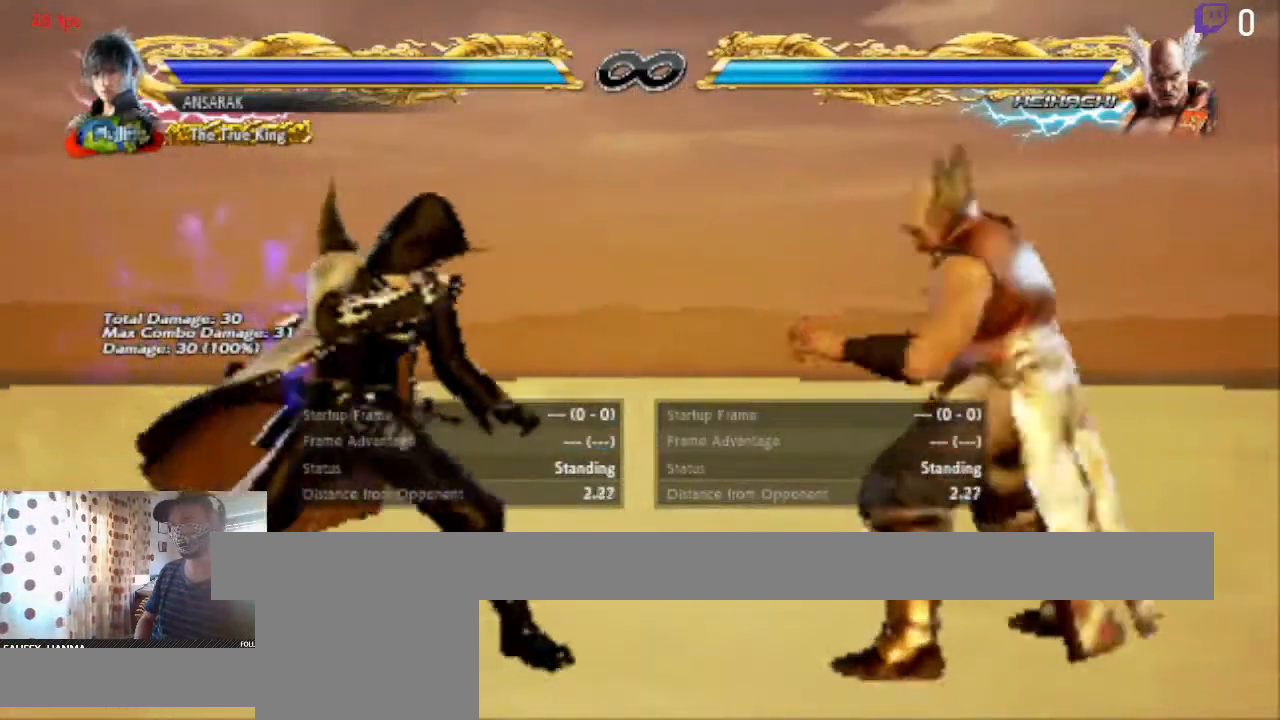
{"buttons": ["DPAD_LEFT"], "left_stick": "center", "right_stick": "center", "events": [[100, "DPAD_RIGHT", "up"], [234, "DPAD_LEFT", "down"]]}
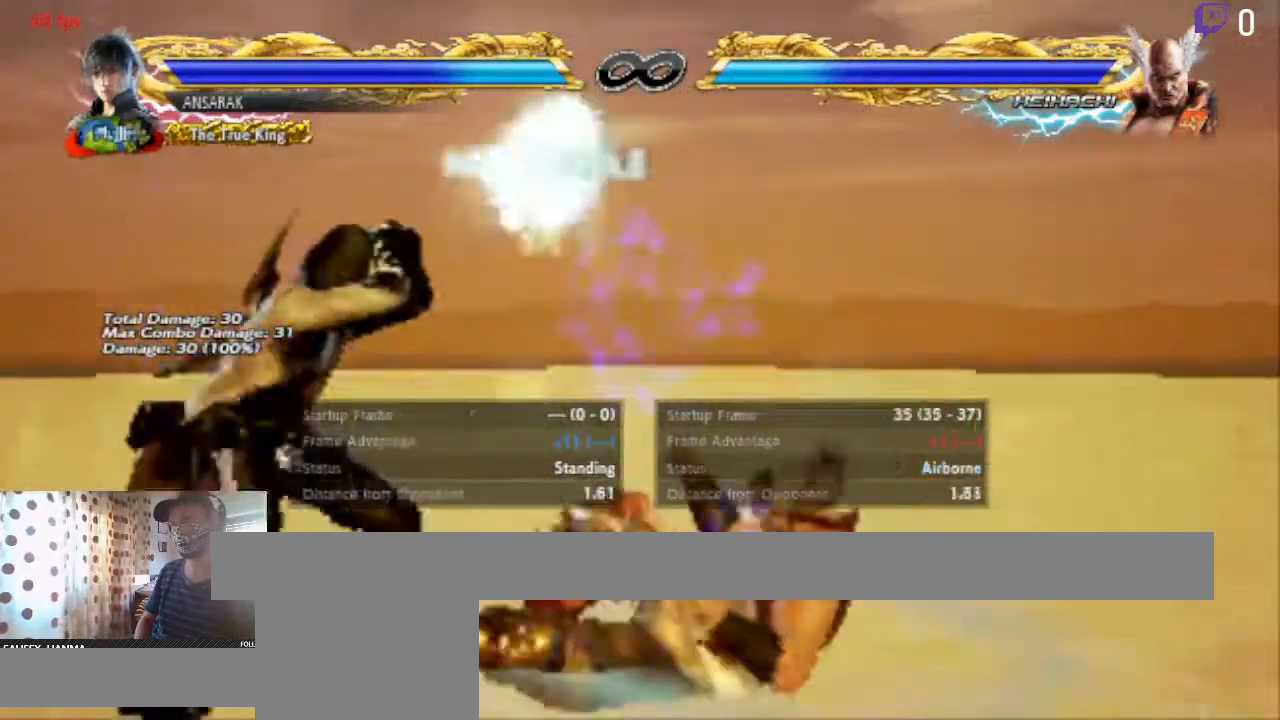
{"buttons": ["R1", "DPAD_DOWN", "DPAD_LEFT"], "left_stick": "center", "right_stick": "center"}
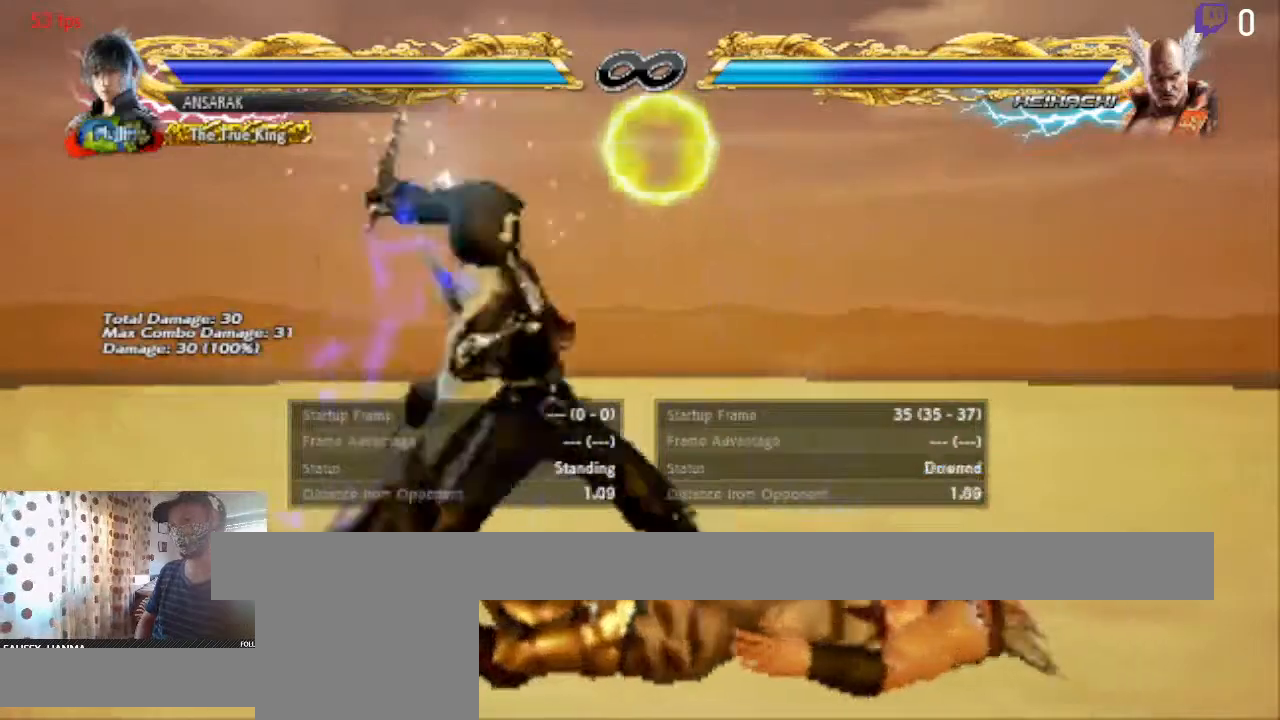
{"buttons": ["DPAD_LEFT"], "left_stick": "center", "right_stick": "center", "events": [[67, "R1", "up"], [467, "DPAD_DOWN", "up"]]}
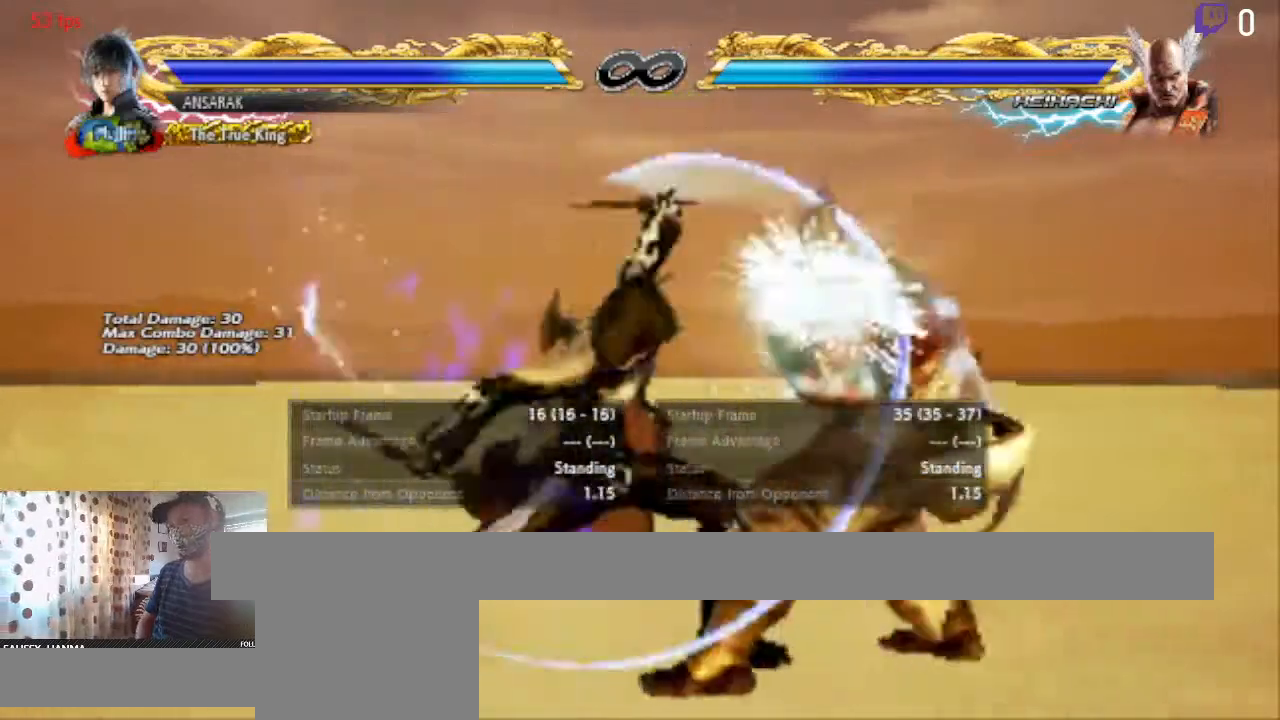
{"buttons": [], "left_stick": "center", "right_stick": "center", "events": [[33, "DPAD_LEFT", "up"], [300, "A", "down"], [467, "A", "up"]]}